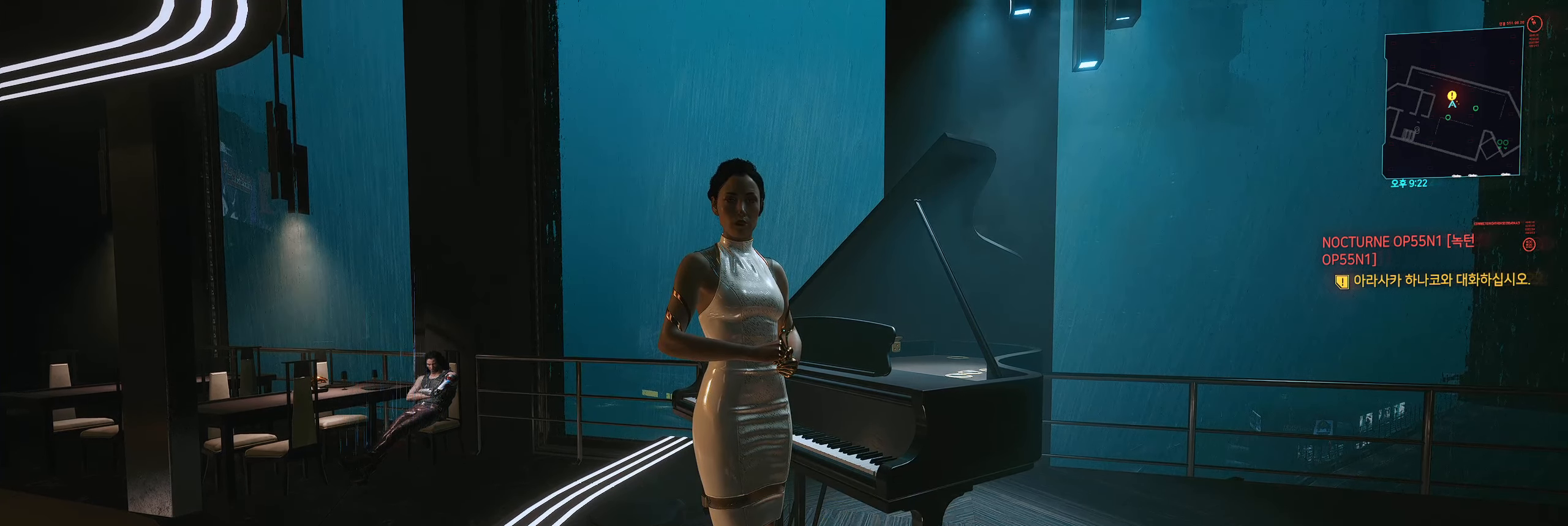
Gameplay with a controller (Xbox layout); each line is a JSON object with the inputs held at the frame after it. "events" lists button and stick changes between this image and that frame as [ms after this image, input, new state], when the widget could be followed in between. Not read: DPAD_DOWN DPAD_LEFT DPAD_RIGHT DPAD_UP HOME L1 L3 R1 R2 R3 other_buttons right_stick.
{"buttons": [], "left_stick": "center", "events": [[134, "B", "down"], [250, "B", "up"]]}
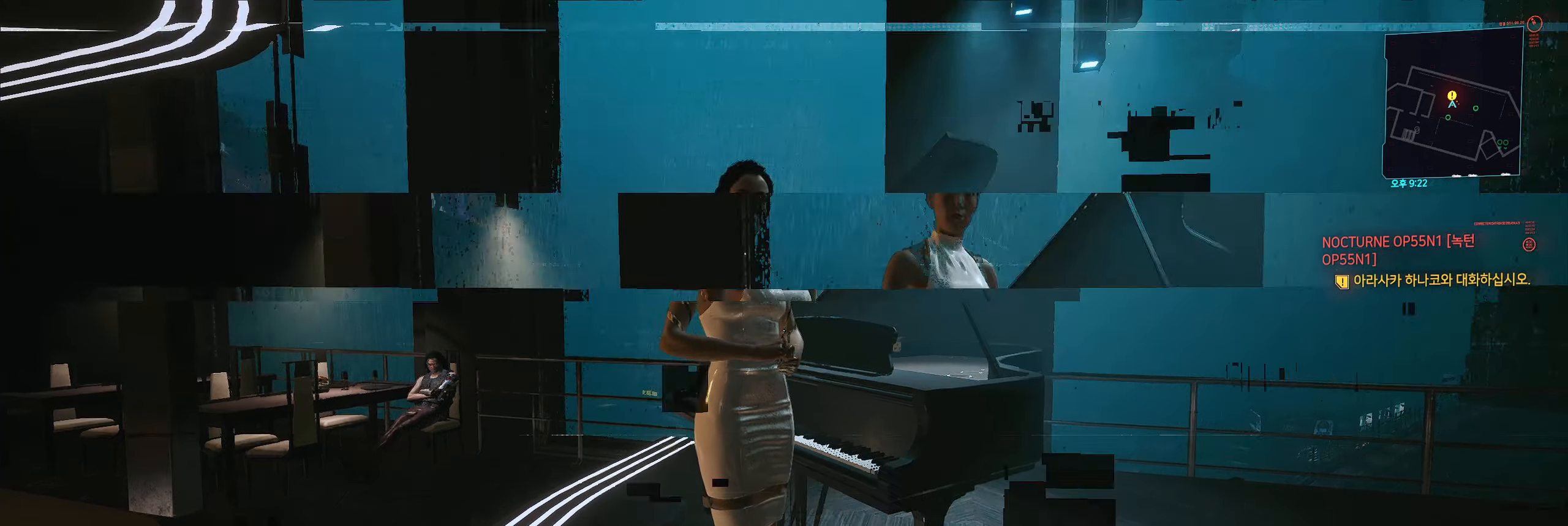
{"buttons": [], "left_stick": "center", "events": [[34, "START", "down"], [84, "START", "up"], [150, "START", "down"], [200, "START", "up"]]}
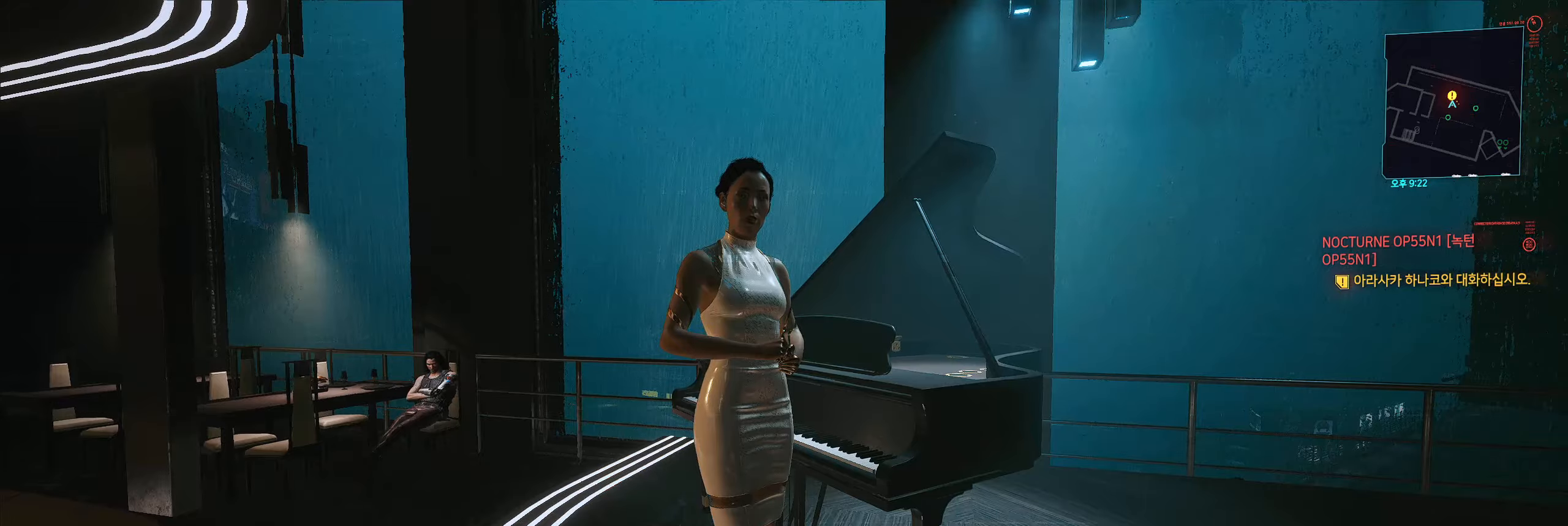
{"buttons": [], "left_stick": "center", "events": [[50, "B", "down"], [200, "B", "up"], [316, "START", "down"], [500, "START", "up"]]}
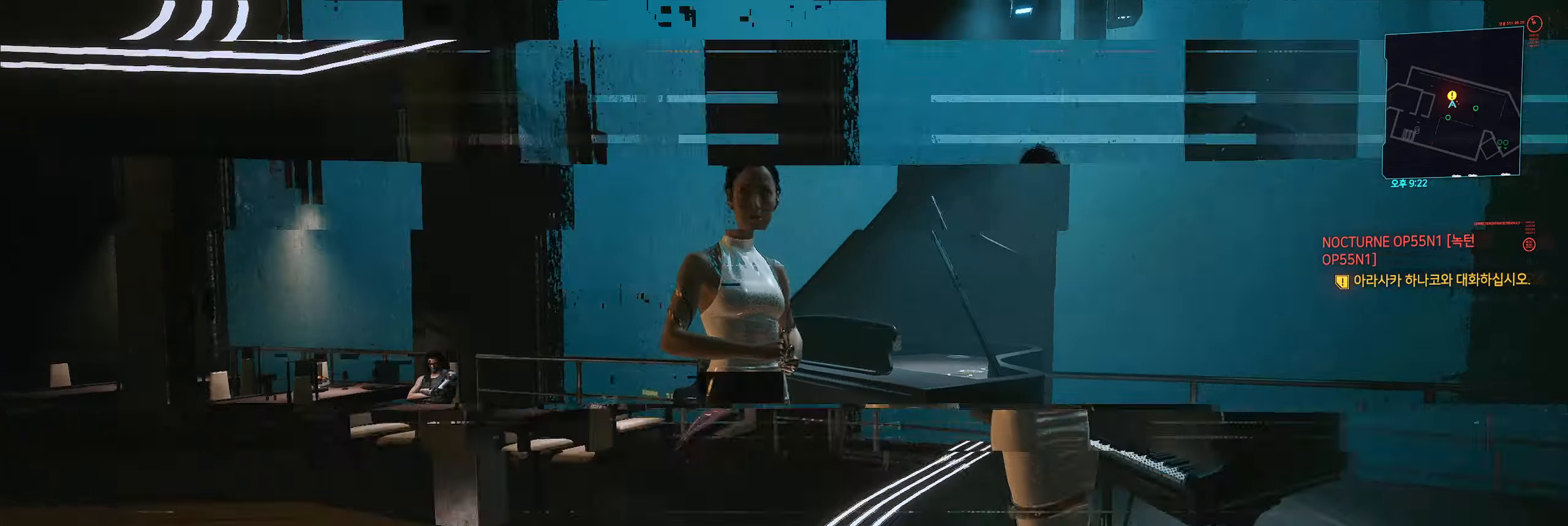
{"buttons": [], "left_stick": "center", "events": [[16, "START", "down"], [50, "START", "up"]]}
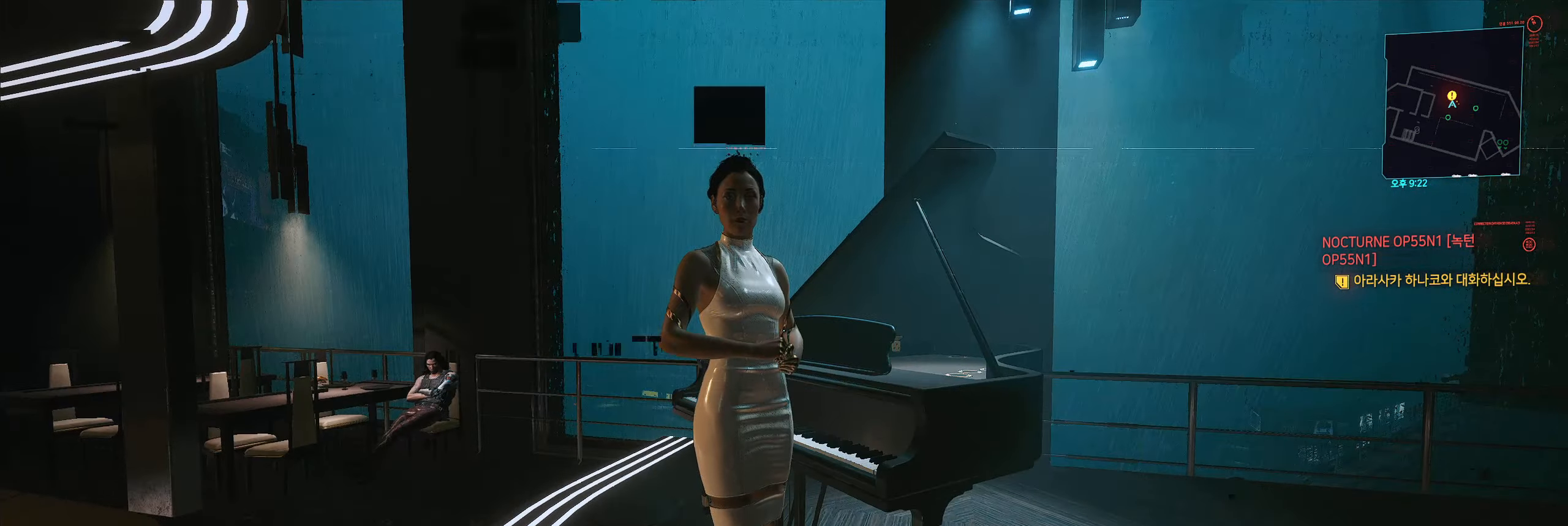
{"buttons": [], "left_stick": "center", "events": [[66, "B", "down"], [183, "B", "up"], [333, "START", "down"], [433, "START", "up"]]}
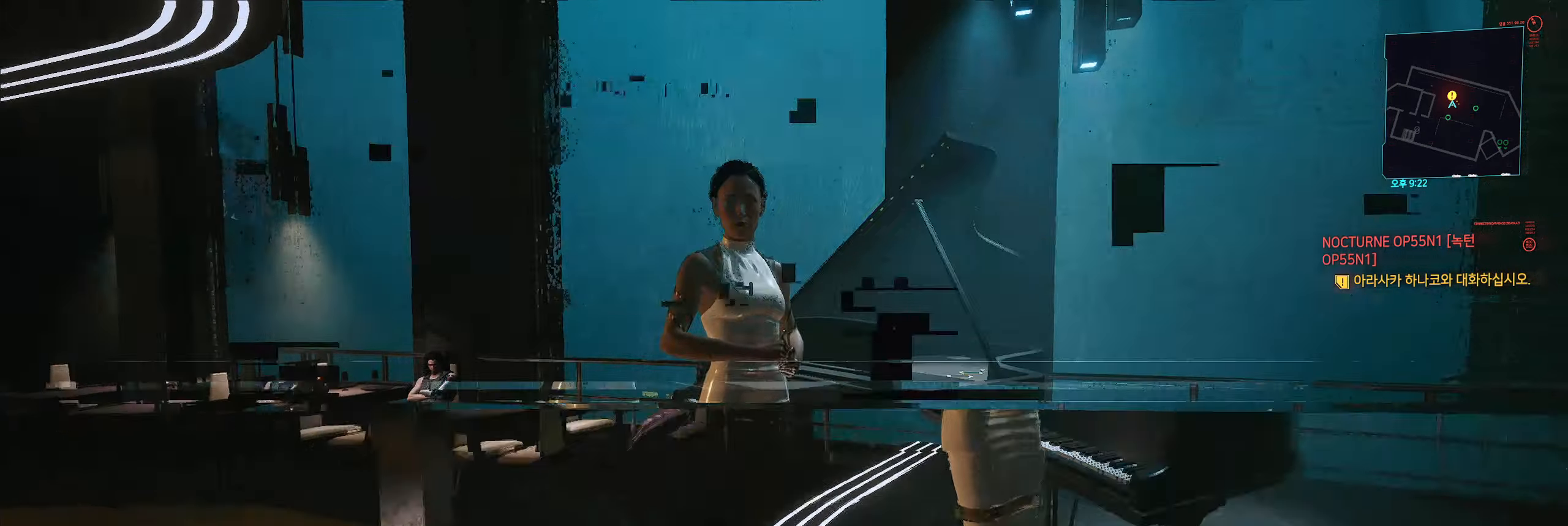
{"buttons": [], "left_stick": "center", "events": []}
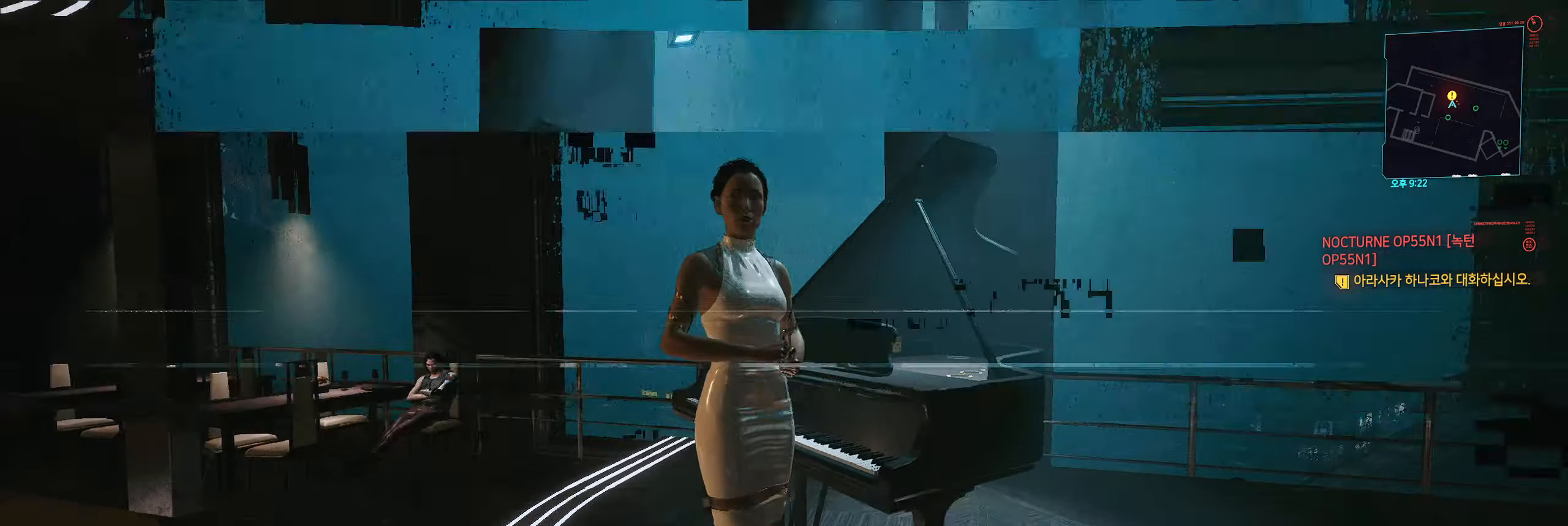
{"buttons": ["START"], "left_stick": "center", "events": [[316, "B", "down"], [450, "B", "up"], [500, "START", "down"]]}
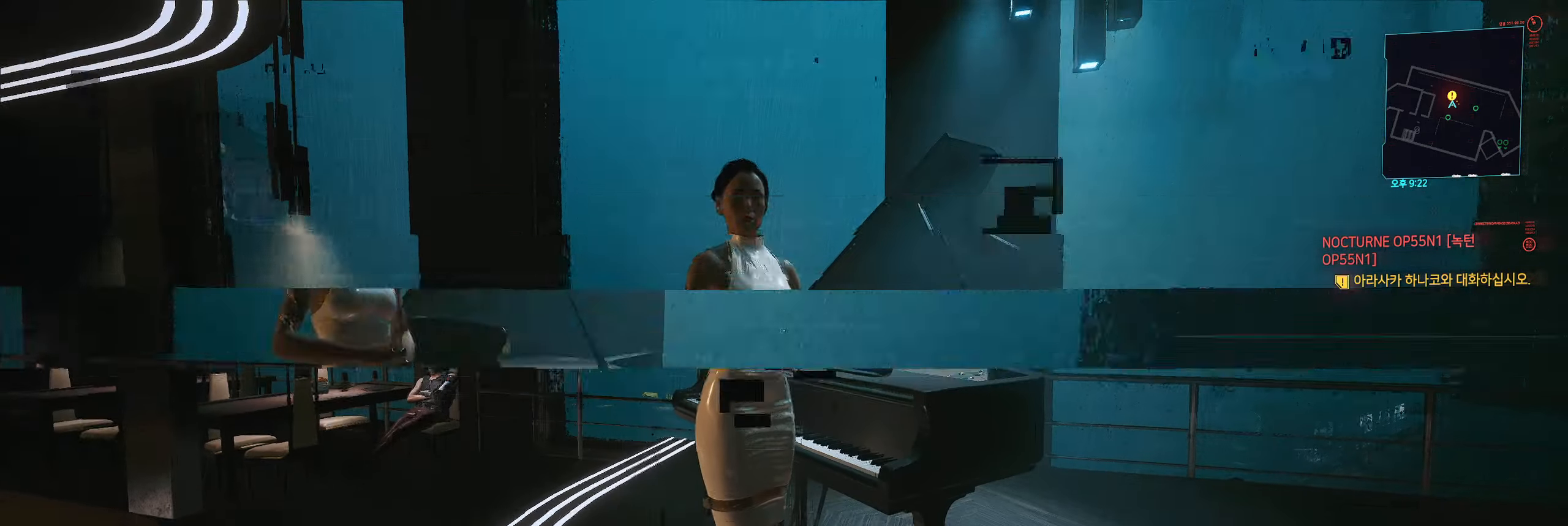
{"buttons": [], "left_stick": "center", "events": [[100, "START", "up"]]}
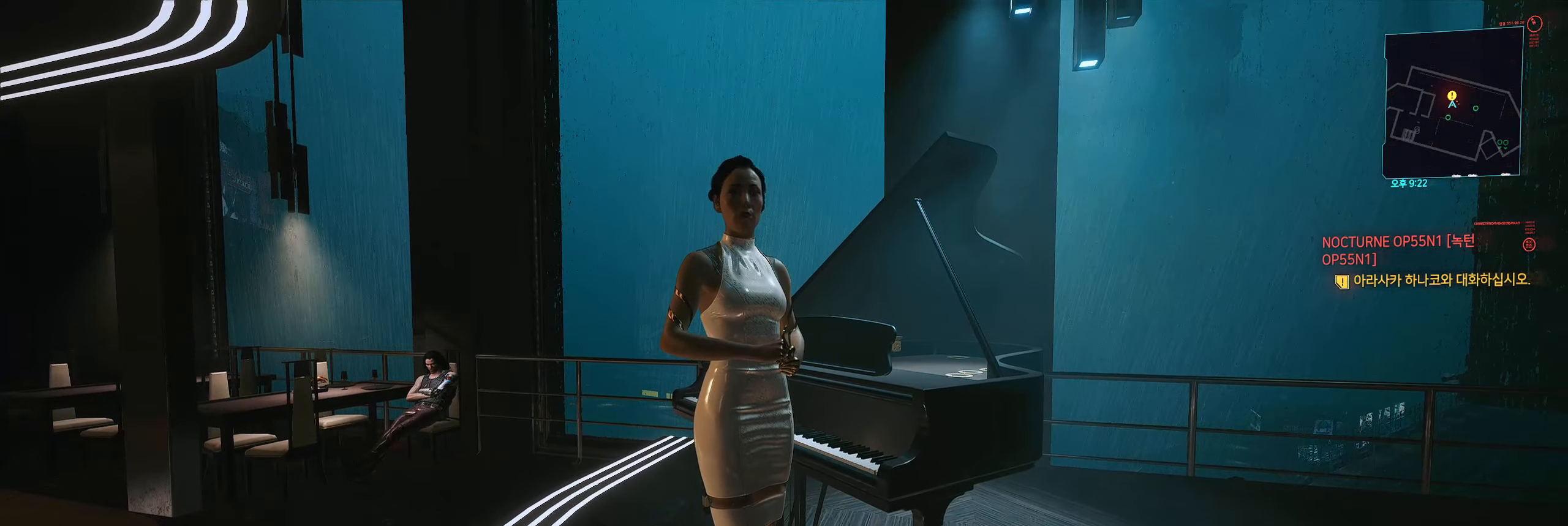
{"buttons": [], "left_stick": "center", "events": [[83, "B", "down"], [200, "B", "up"]]}
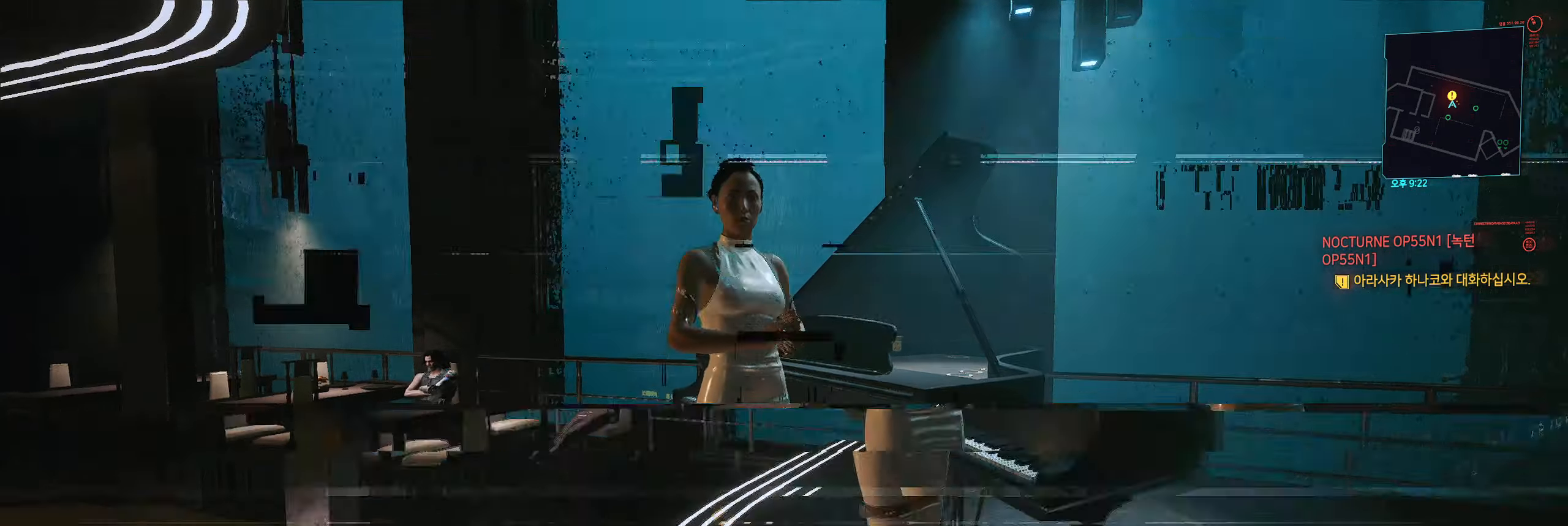
{"buttons": [], "left_stick": "center", "events": [[16, "START", "down"], [100, "START", "up"]]}
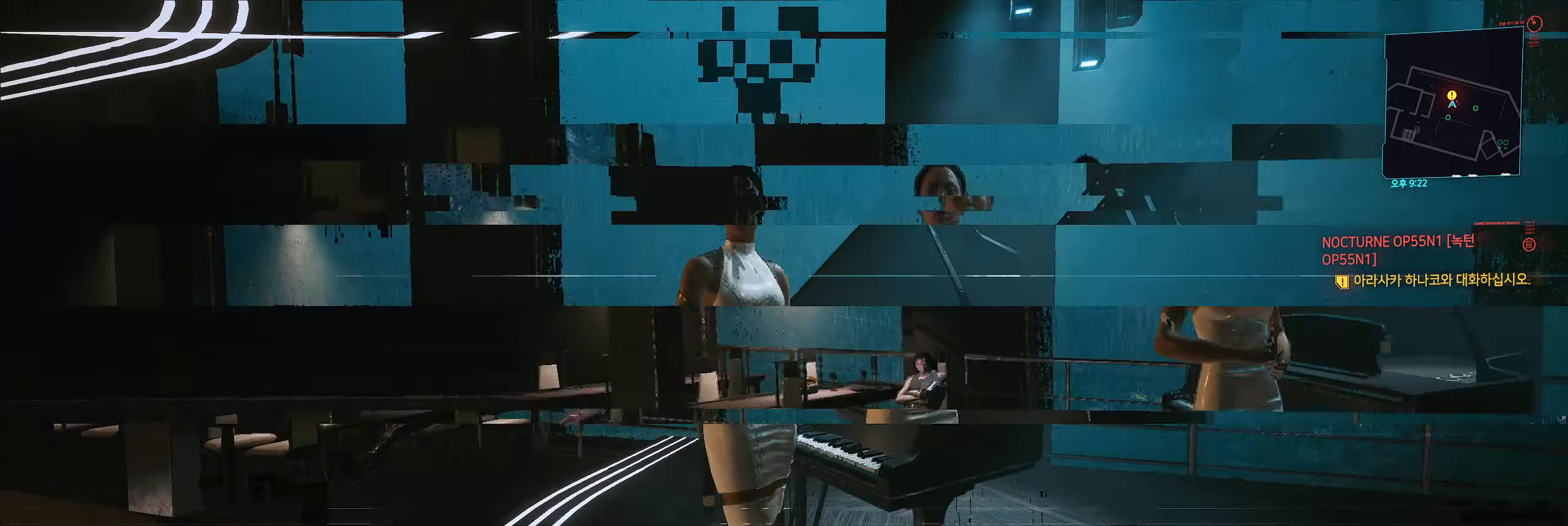
{"buttons": [], "left_stick": "center", "events": [[133, "START", "down"], [400, "START", "up"]]}
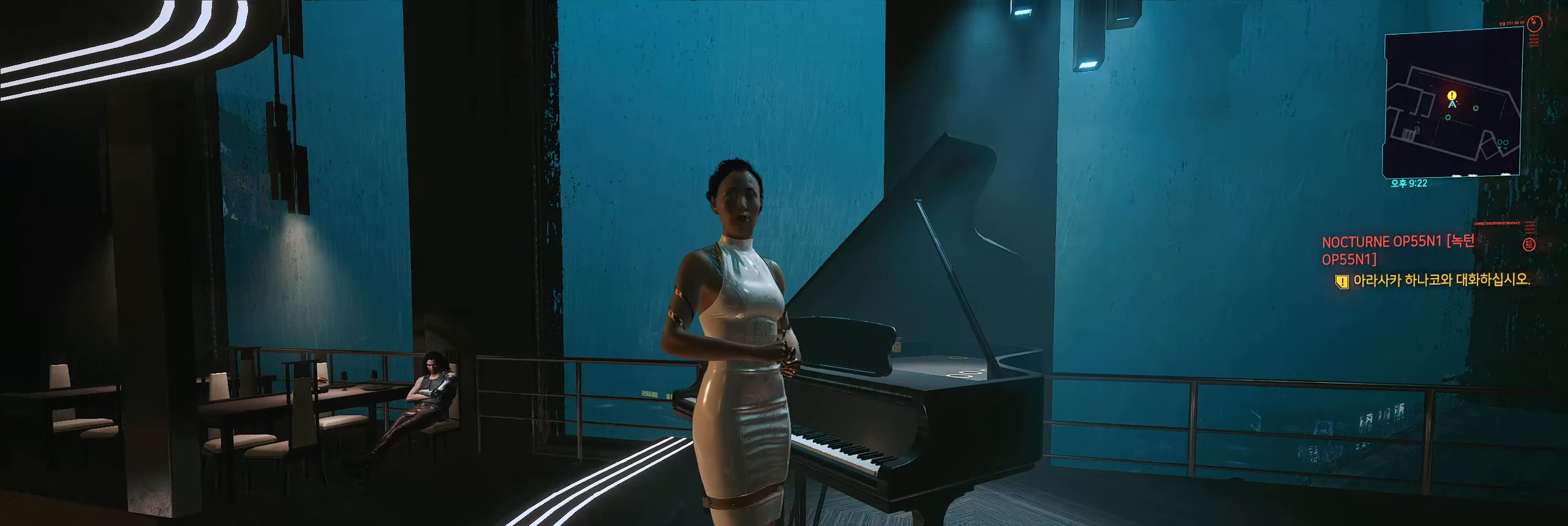
{"buttons": [], "left_stick": "center", "events": [[150, "B", "down"], [300, "B", "up"]]}